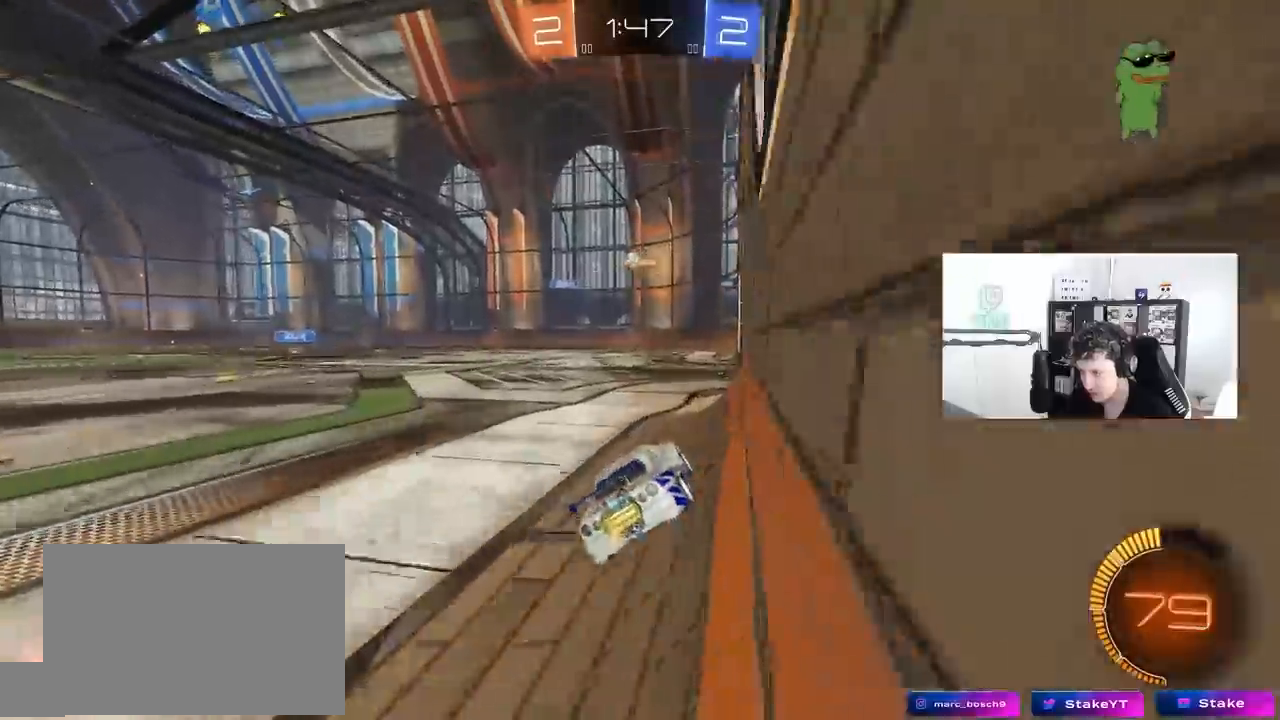
Gameplay with keyboard and mouse; each line is a JSON object with the keys and mouse buttons held at the frame after it. "events" lists presses ("down") and releases ("up") of "1", "2", "3", "4", "5", "a", "alt", "c", "caps_lock", "ctrl", "d", "e", "f", "g", "q", "r", "s", "shift", "space", "t", "tab", "v", "w", "x", "z", "mouse_left", "mouse_wheel" and "mouse_right" between this image and that frame as [ms after this image, input, new state], when the widget could be followed in between. "mouse_left", "mouse_wheel", "mouse_right" = the "left", "wheel", "right" buttons of the "mouse" list. No other keys are recorded. "wheel" means that the mouse wheel is clicked or scrolled. "mouse_move" is the direction in which the mouse moves at that frame (one of eight, or "still"), when it could be read.
{"keys": ["w"], "mouse": [], "mouse_move": "still", "events": [[283, "a", "down"], [483, "a", "up"]]}
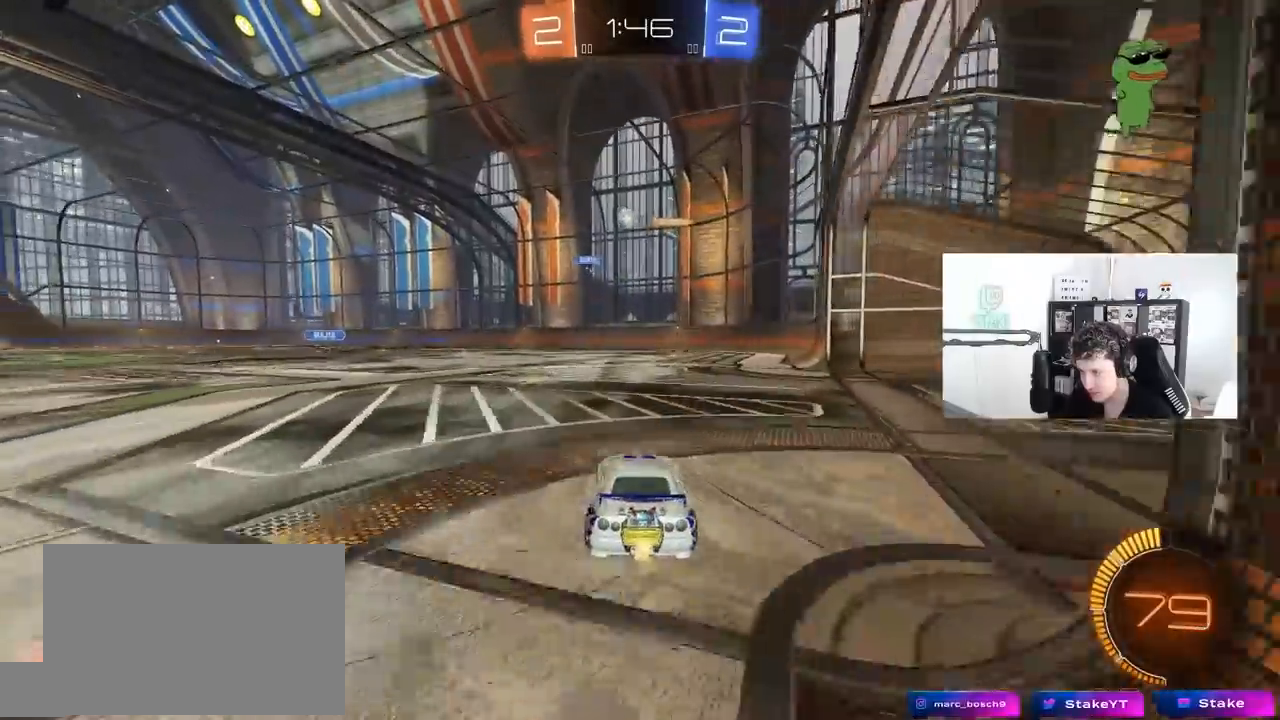
{"keys": [], "mouse": [], "mouse_move": "still", "events": [[67, "a", "down"], [217, "a", "up"], [483, "w", "up"]]}
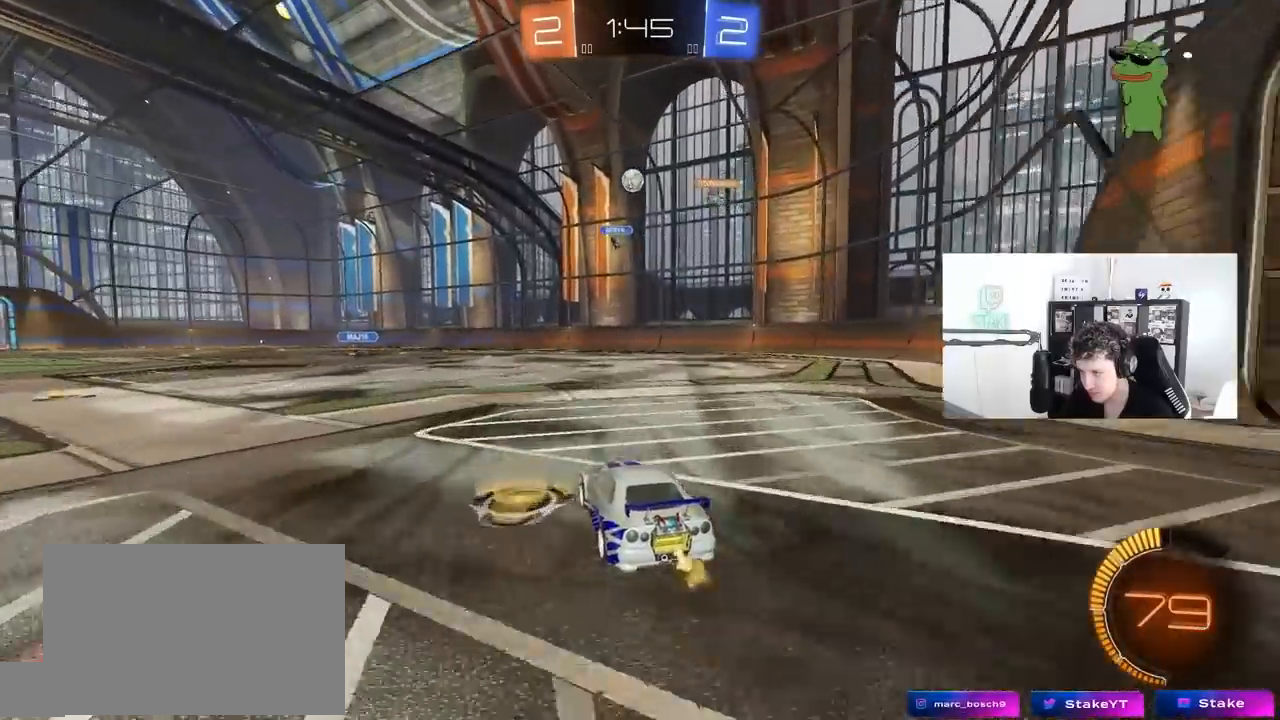
{"keys": [], "mouse": [], "mouse_move": "still", "events": [[33, "d", "down"], [33, "s", "down"], [83, "d", "up"], [267, "a", "down"], [317, "a", "up"], [317, "s", "up"]]}
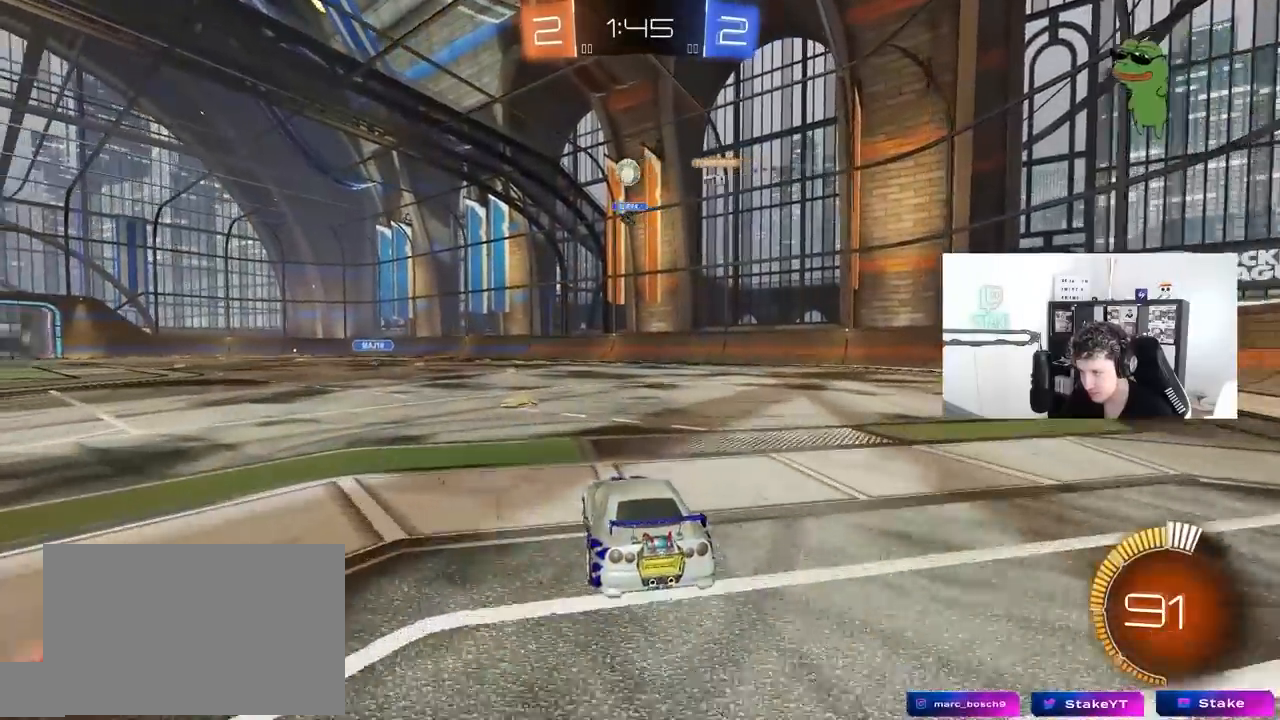
{"keys": ["w"], "mouse": ["left"], "mouse_move": "still", "events": [[100, "a", "down"], [100, "w", "down"], [333, "a", "up"], [433, "mouse_left", "down"]]}
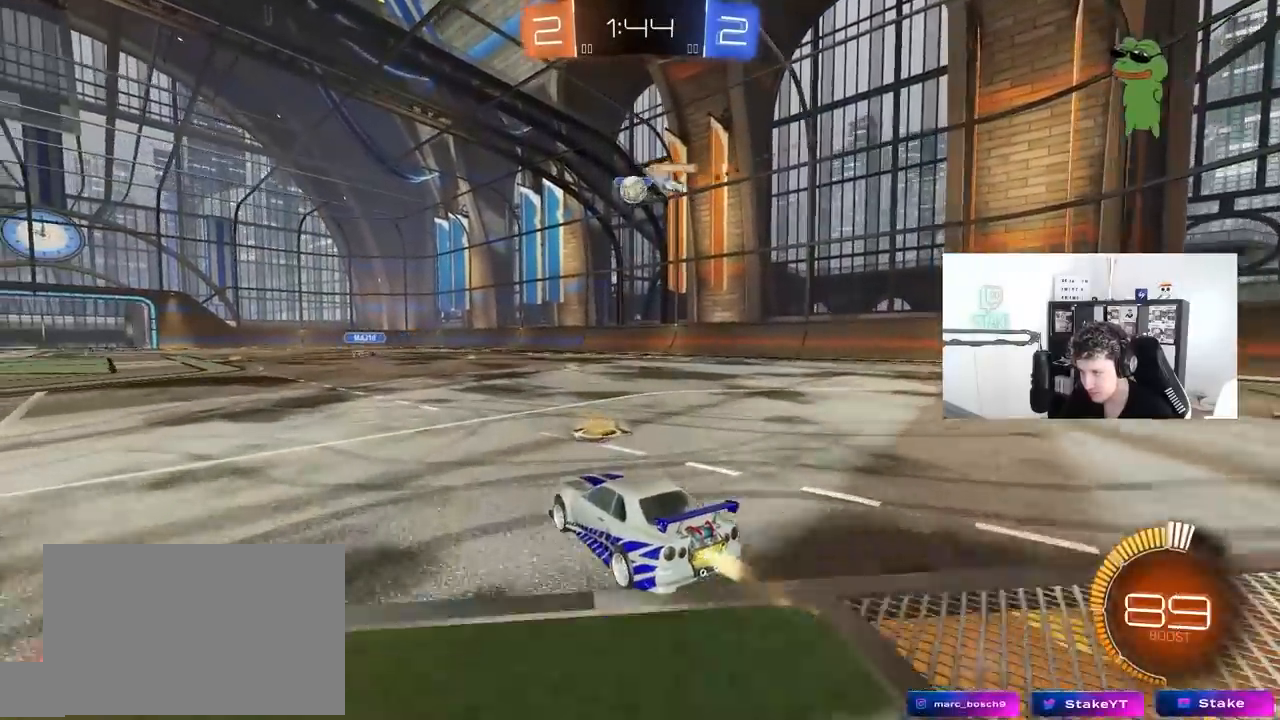
{"keys": ["a", "w"], "mouse": [], "mouse_move": "still", "events": [[167, "d", "down"], [217, "mouse_left", "up"], [350, "a", "down"], [350, "d", "up"]]}
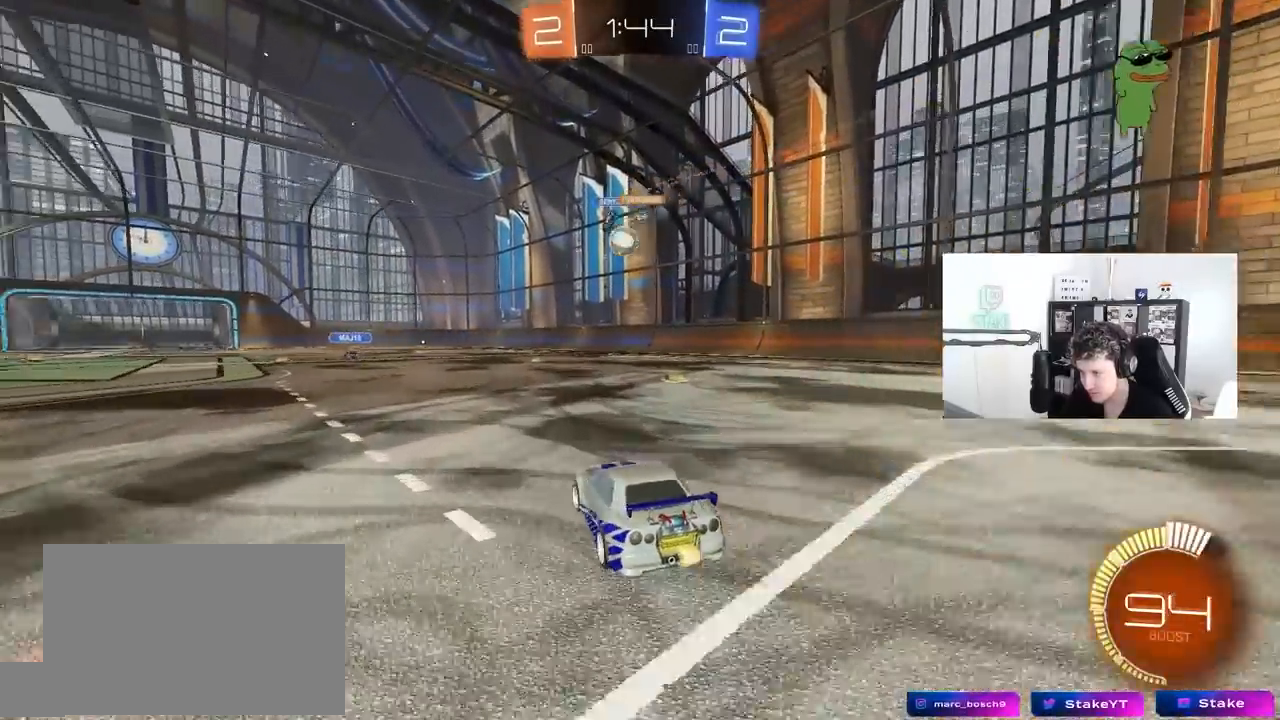
{"keys": ["w"], "mouse": [], "mouse_move": "still", "events": [[33, "a", "up"], [33, "mouse_left", "down"], [183, "d", "down"], [267, "d", "up"], [317, "a", "down"], [367, "mouse_left", "up"], [500, "a", "up"]]}
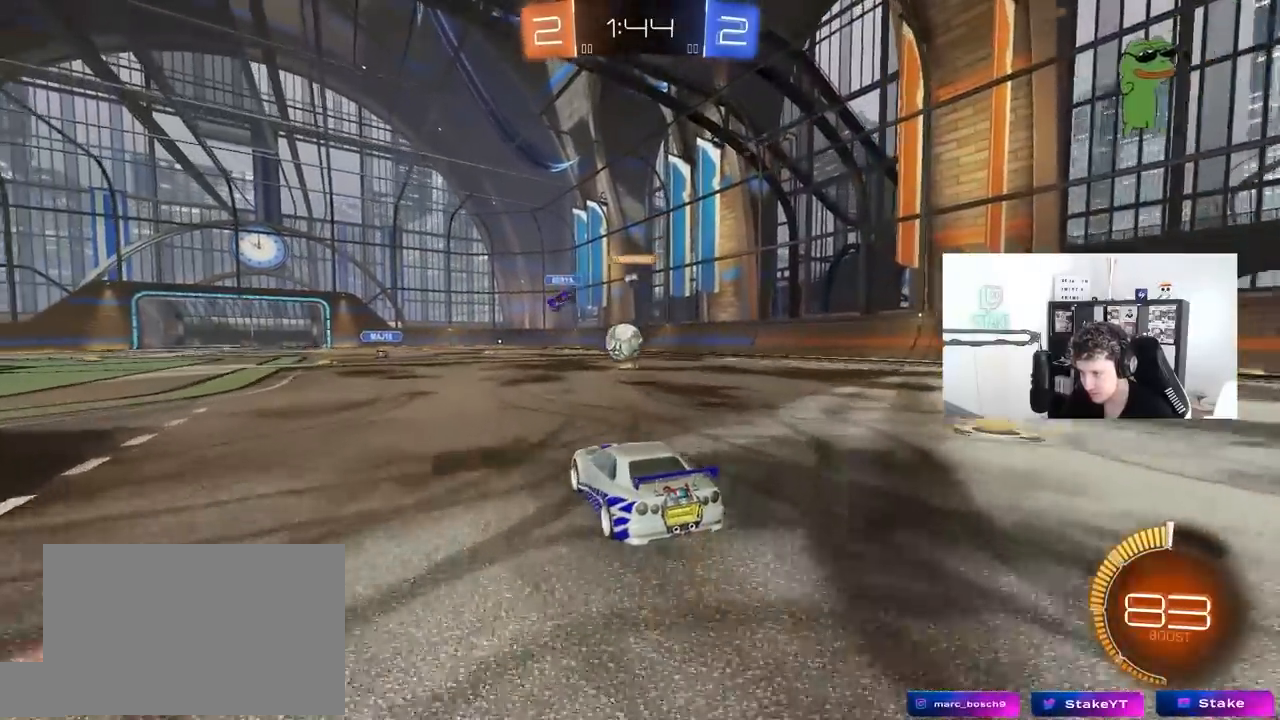
{"keys": [], "mouse": [], "mouse_move": "up", "events": [[100, "w", "up"], [200, "mouse_left", "down"], [200, "mouse_right", "down"], [250, "d", "down"], [250, "s", "down"], [300, "d", "up"], [333, "a", "down"], [383, "a", "up"], [383, "mouse_left", "up"], [383, "mouse_right", "up"], [383, "s", "up"]]}
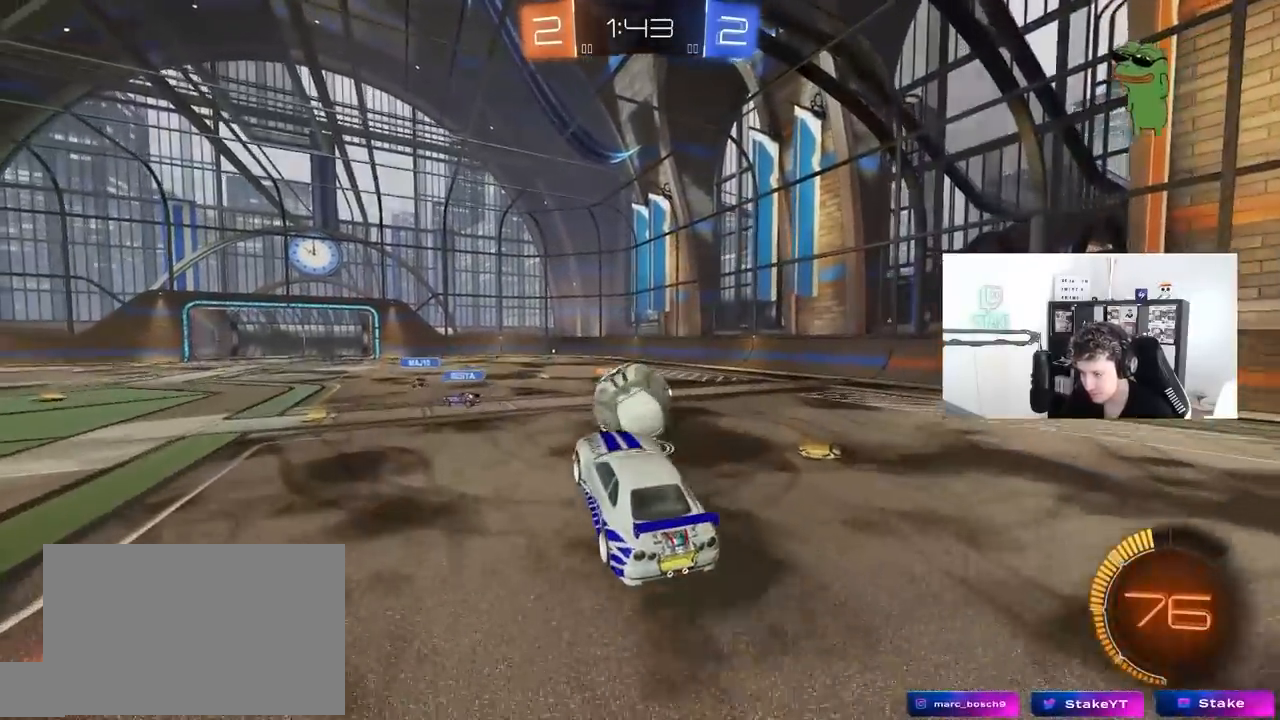
{"keys": ["shift"], "mouse": [], "mouse_move": "up", "events": [[117, "d", "down"], [117, "mouse_right", "down"], [117, "w", "down"], [167, "d", "up"], [350, "mouse_right", "up"], [483, "shift", "down"], [483, "w", "up"]]}
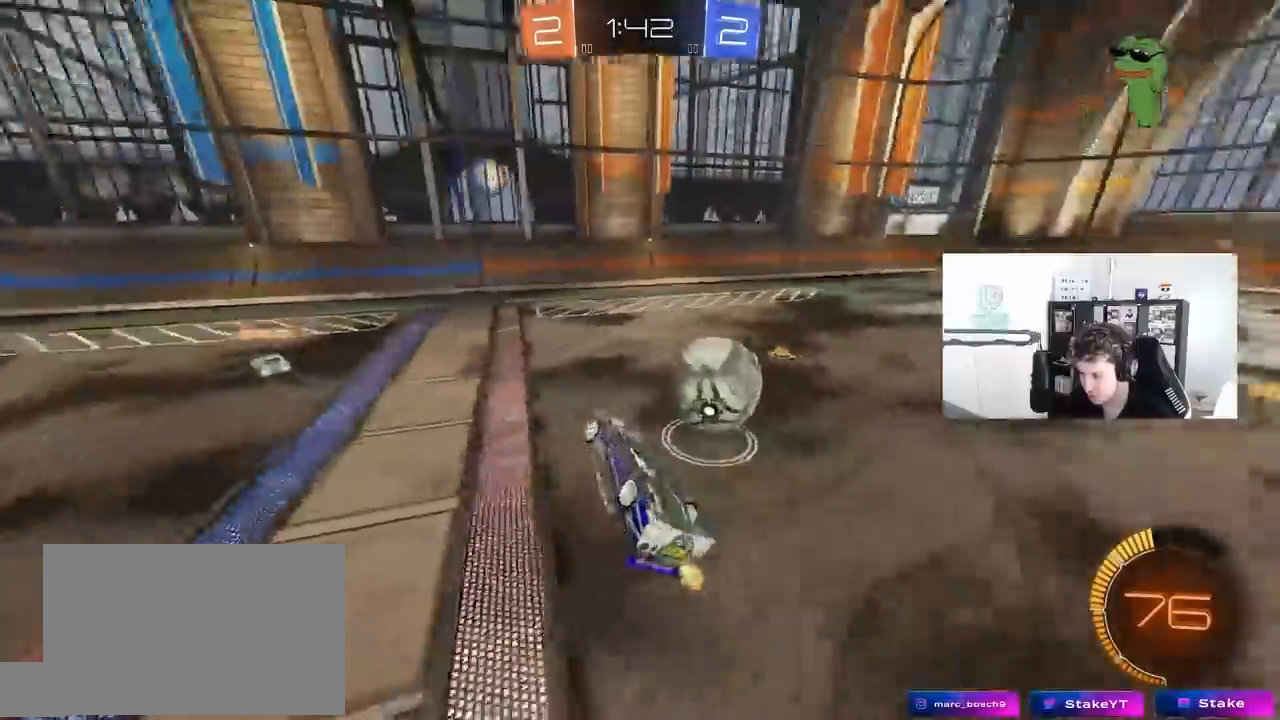
{"keys": [], "mouse": [], "mouse_move": "still", "events": [[33, "a", "down"], [183, "shift", "up"], [283, "a", "up"], [283, "w", "down"], [317, "a", "down"], [467, "a", "up"], [500, "w", "up"]]}
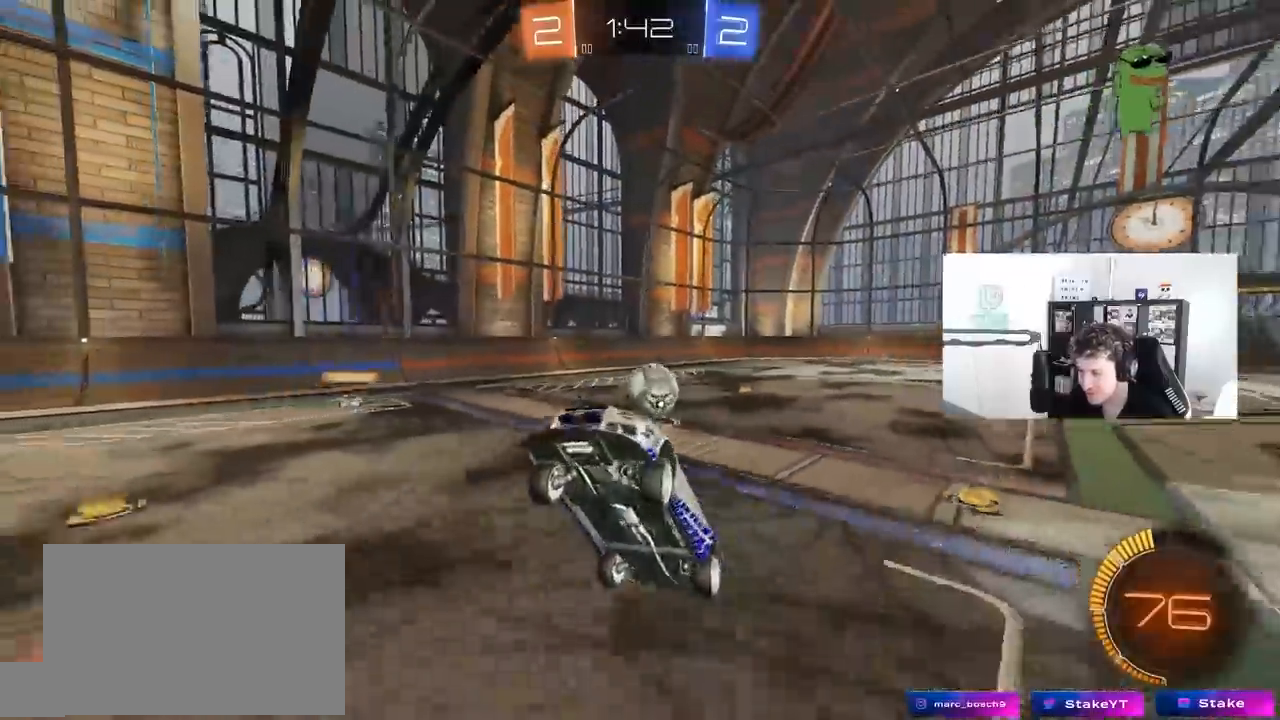
{"keys": ["a", "w"], "mouse": [], "mouse_move": "still", "events": [[150, "d", "down"], [200, "a", "down"], [200, "d", "up"], [200, "w", "down"]]}
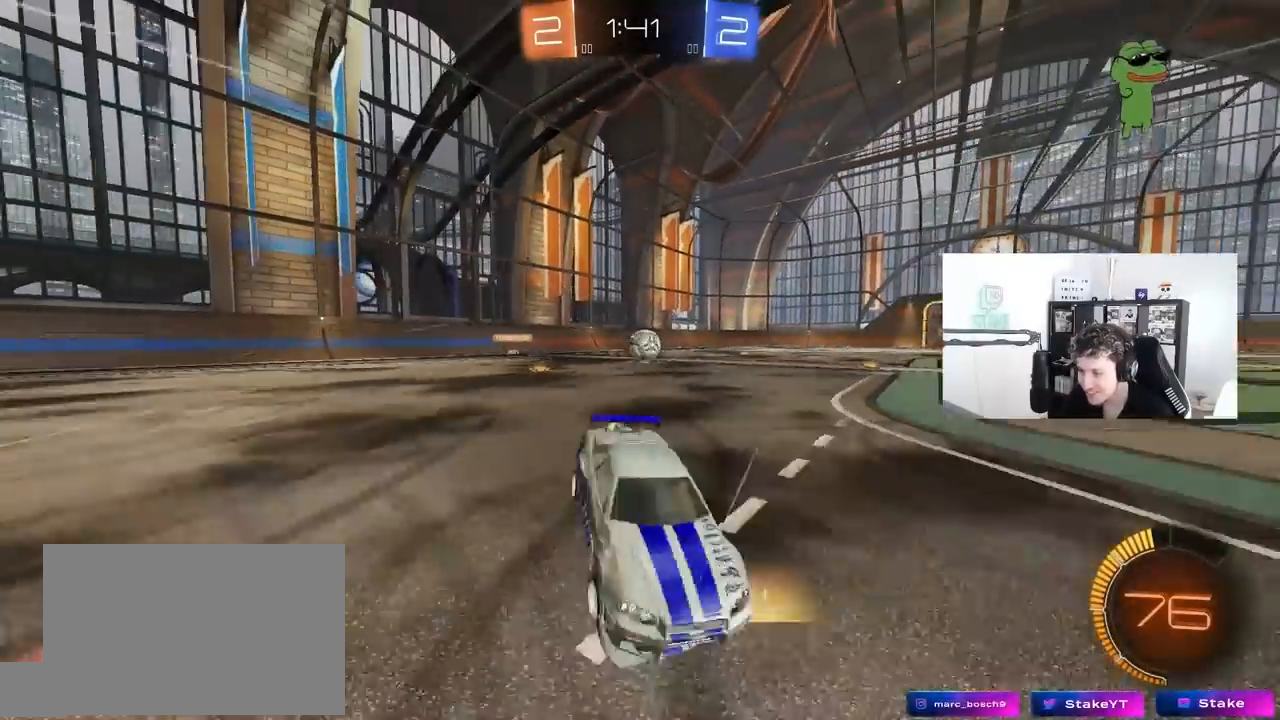
{"keys": ["a", "w"], "mouse": ["left"], "mouse_move": "still", "events": [[117, "shift", "down"], [267, "shift", "up"], [400, "mouse_left", "down"]]}
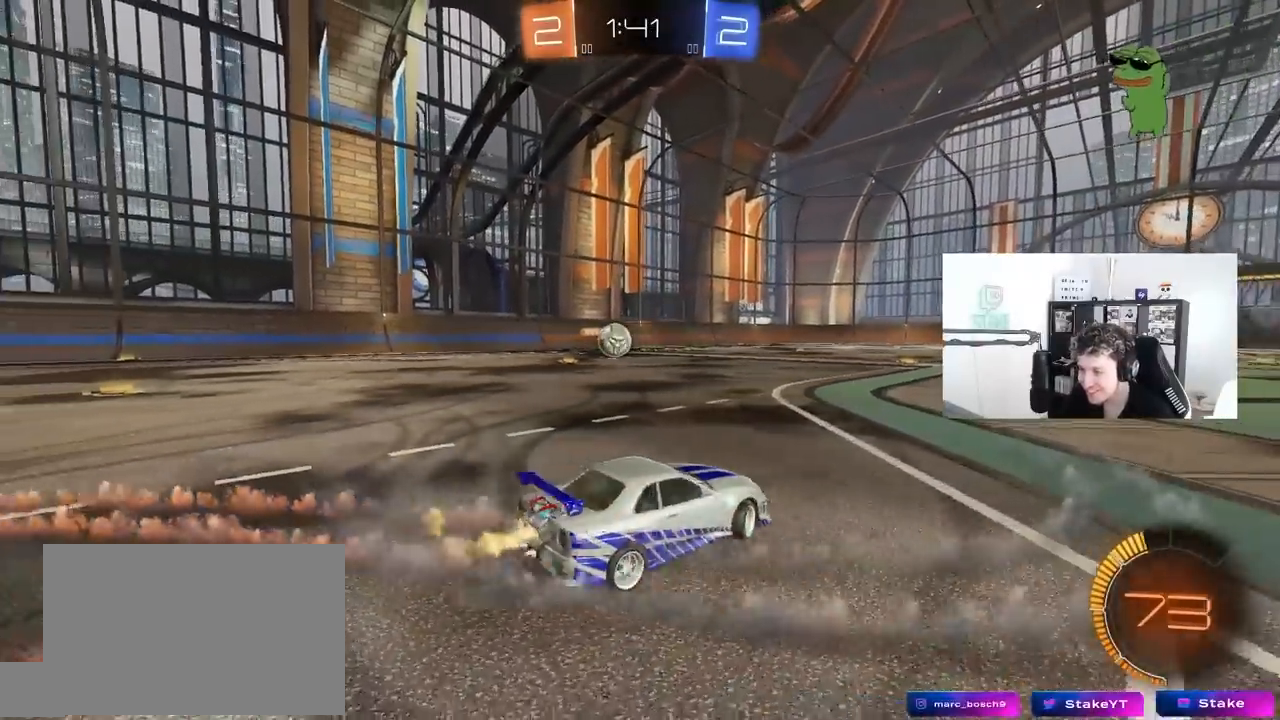
{"keys": ["d", "w"], "mouse": ["left"], "mouse_move": "down-right", "events": [[133, "d", "down"], [183, "a", "up"], [233, "d", "up"], [317, "a", "down"], [367, "mouse_right", "down"], [467, "a", "up"], [467, "d", "down"], [467, "mouse_right", "up"]]}
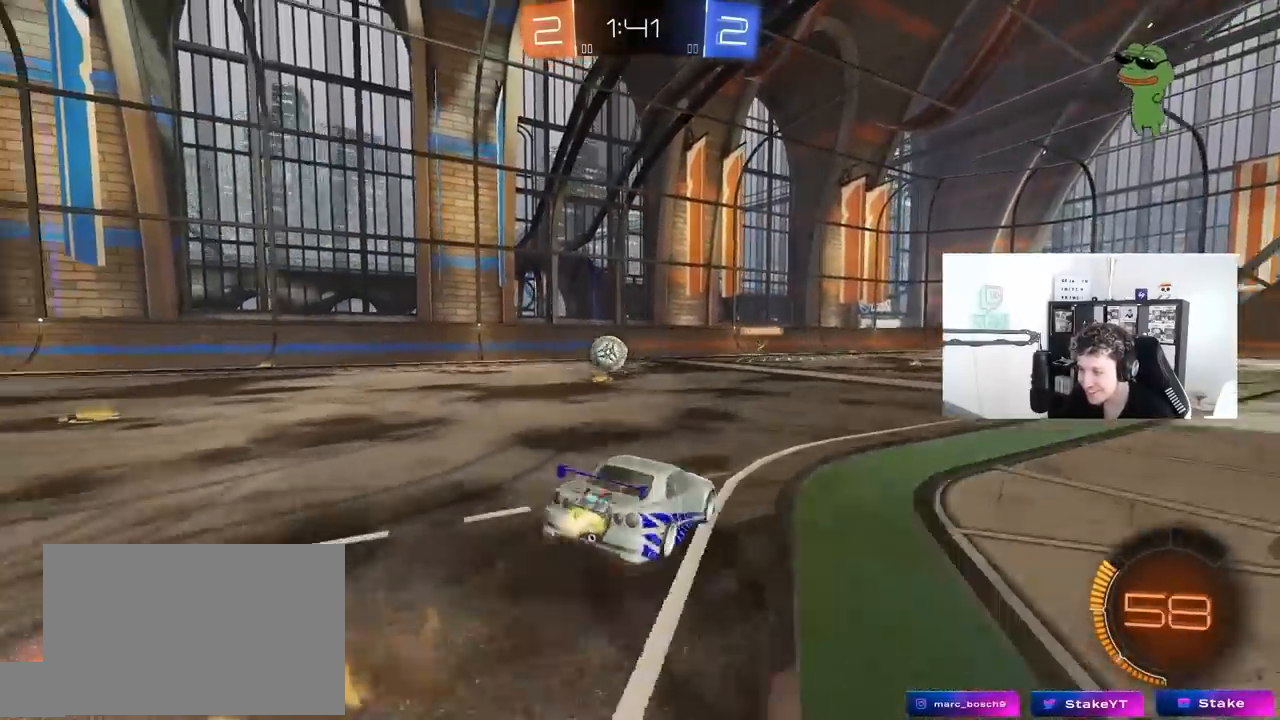
{"keys": ["d", "shift"], "mouse": [], "mouse_move": "up-right", "events": [[17, "mouse_right", "down"], [17, "shift", "down"], [50, "s", "down"], [50, "w", "up"], [200, "mouse_right", "up"], [333, "mouse_left", "up"], [433, "s", "up"]]}
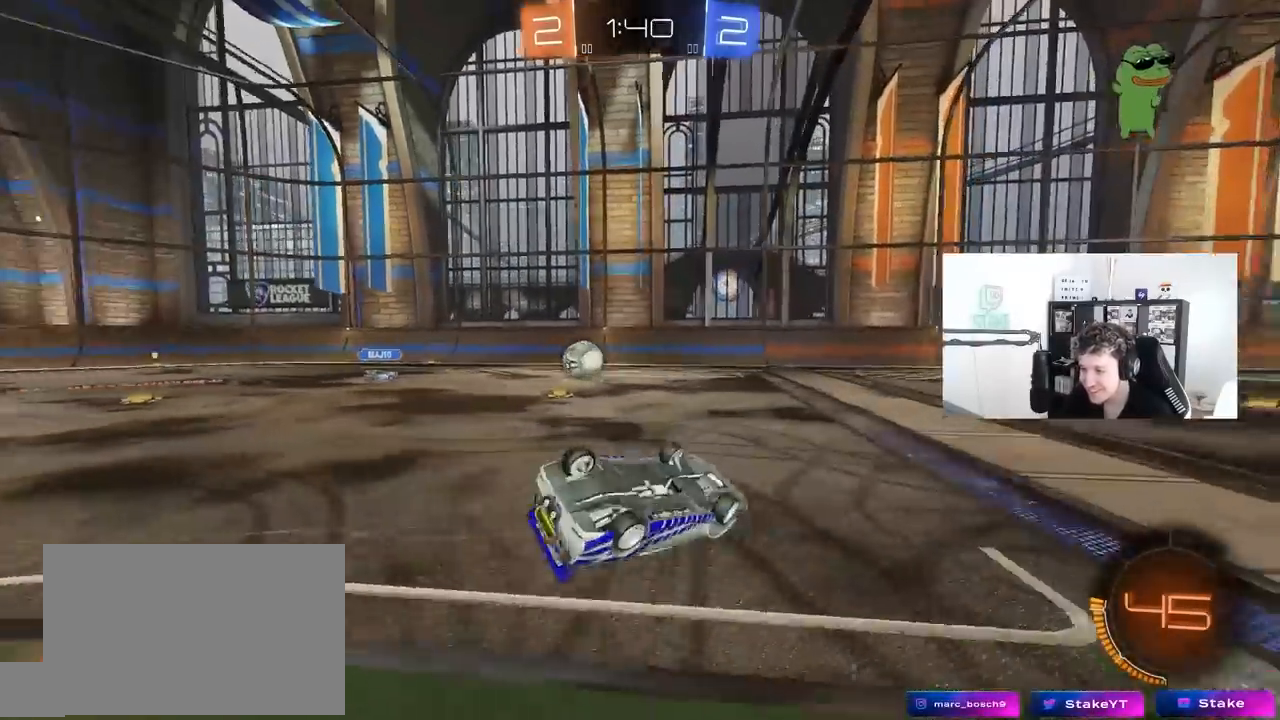
{"keys": [], "mouse": [], "mouse_move": "still", "events": [[17, "s", "down"], [217, "shift", "up"], [350, "s", "up"], [400, "d", "up"]]}
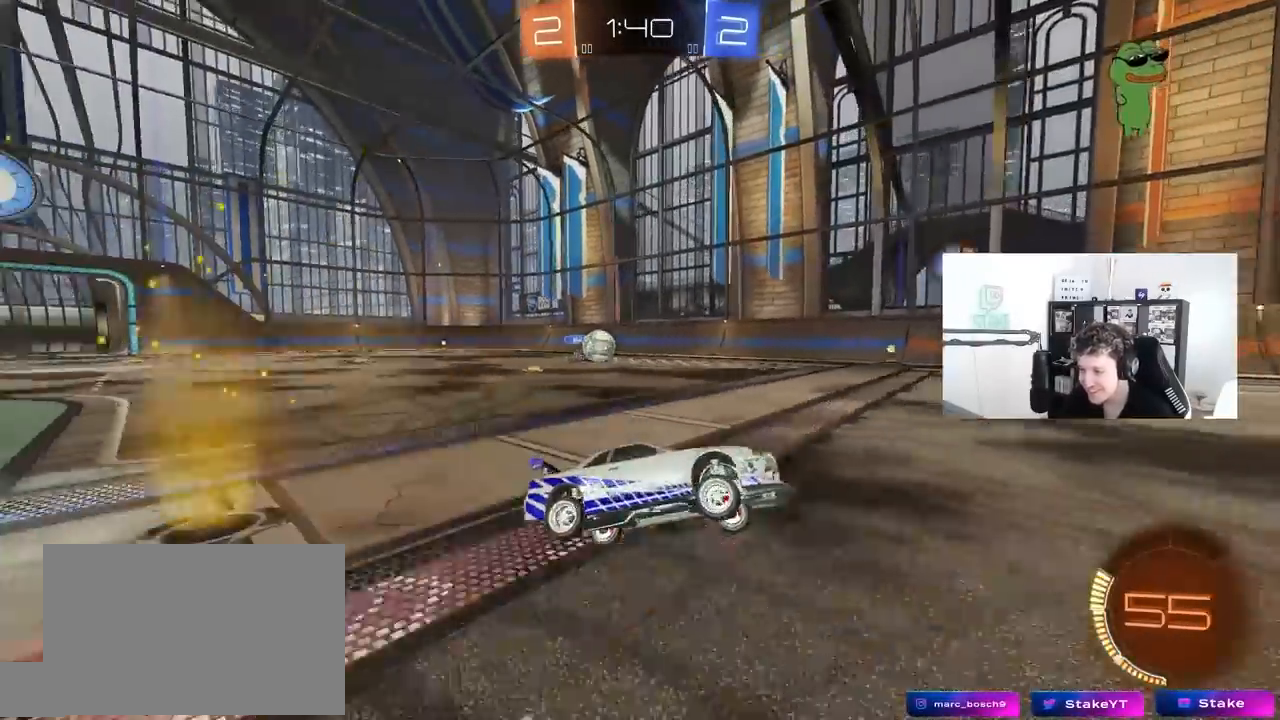
{"keys": ["a", "w"], "mouse": [], "mouse_move": "still", "events": [[133, "a", "down"], [183, "s", "down"], [367, "s", "up"], [500, "w", "down"]]}
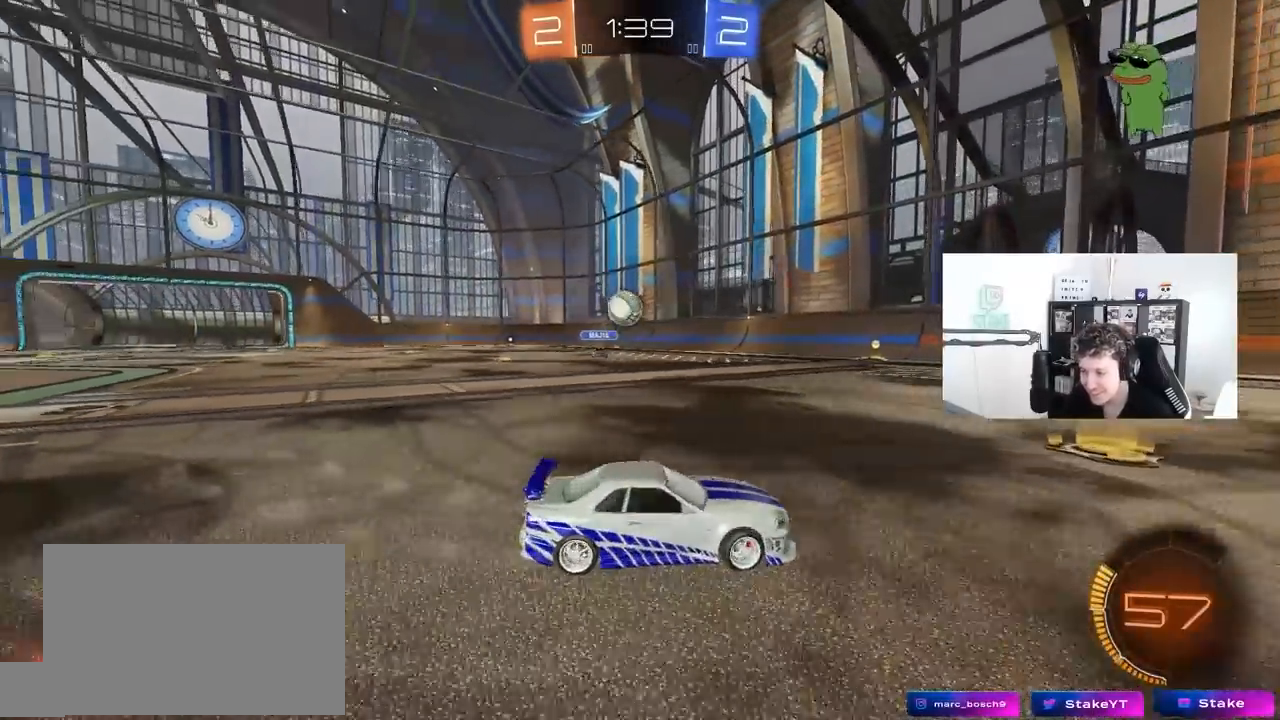
{"keys": ["a", "w"], "mouse": [], "mouse_move": "left", "events": [[283, "shift", "down"], [433, "shift", "up"]]}
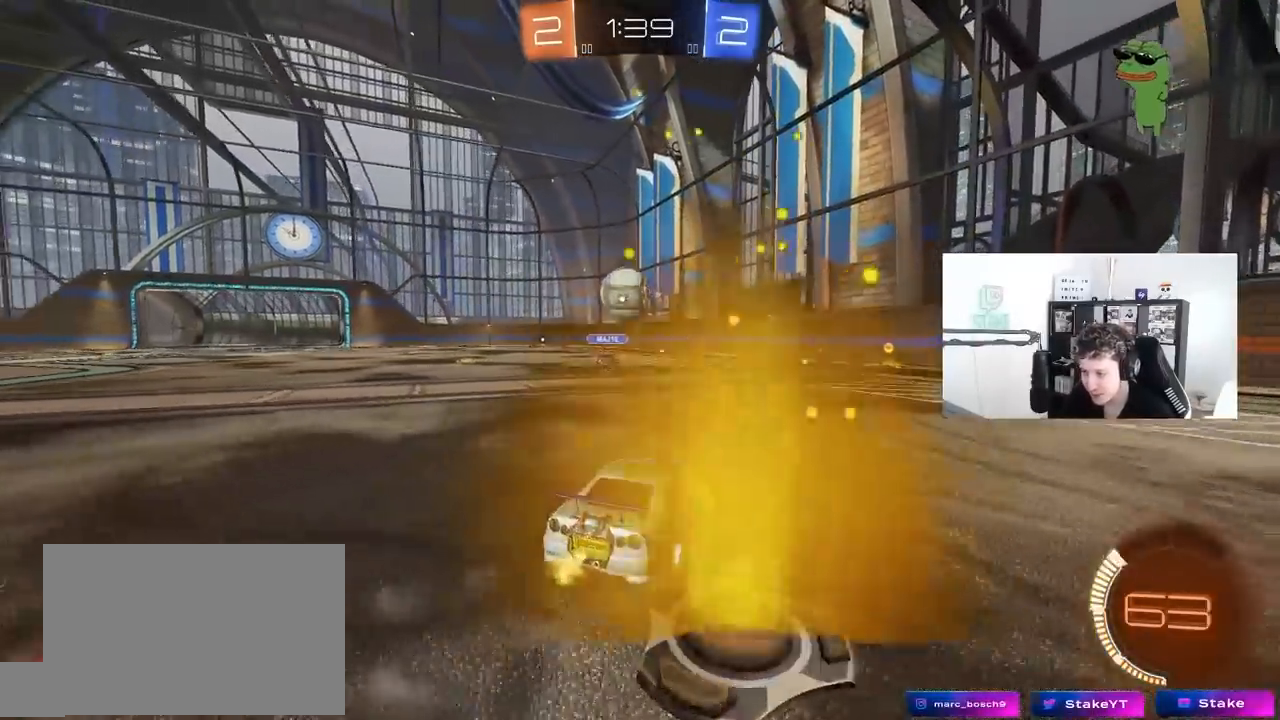
{"keys": ["d"], "mouse": ["left"], "mouse_move": "up-right", "events": [[117, "a", "up"], [117, "mouse_left", "down"], [117, "mouse_right", "down"], [117, "w", "up"], [217, "d", "down"], [217, "s", "down"], [250, "d", "up"], [300, "mouse_right", "up"], [300, "s", "up"], [350, "d", "down"]]}
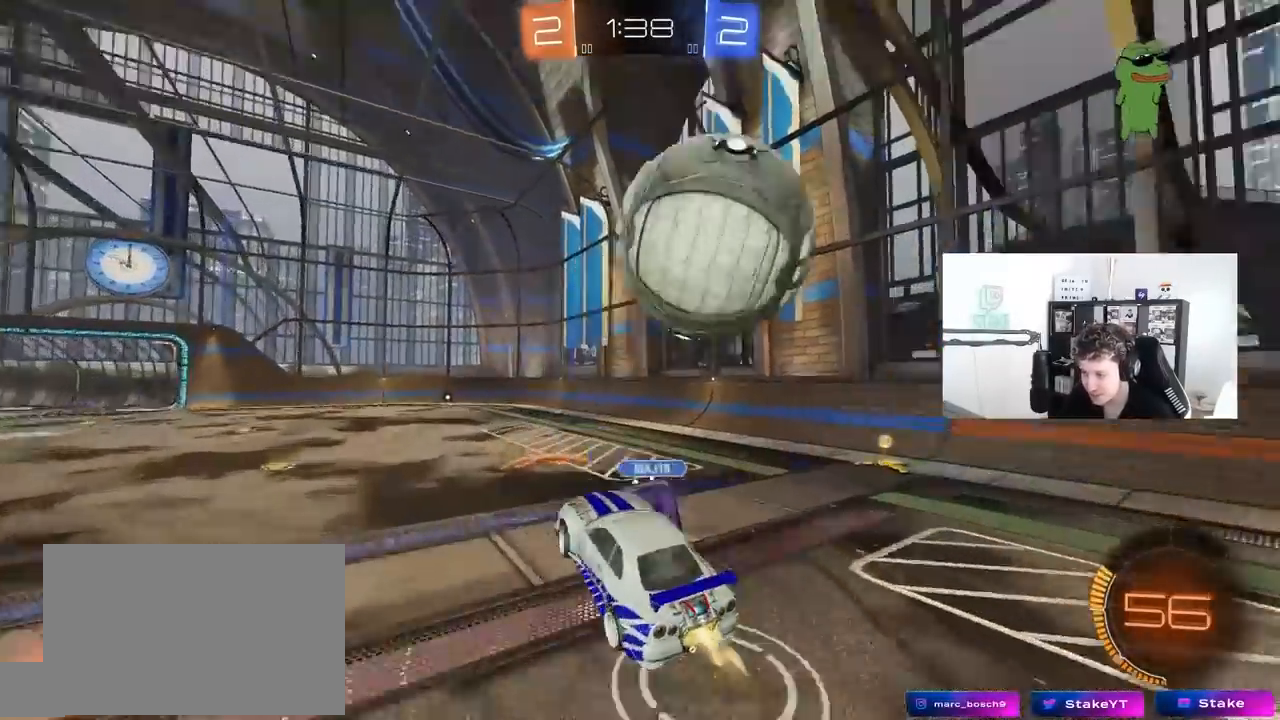
{"keys": ["d", "shift"], "mouse": [], "mouse_move": "still", "events": [[33, "mouse_left", "up"], [33, "mouse_right", "down"], [33, "shift", "down"], [267, "mouse_right", "up"]]}
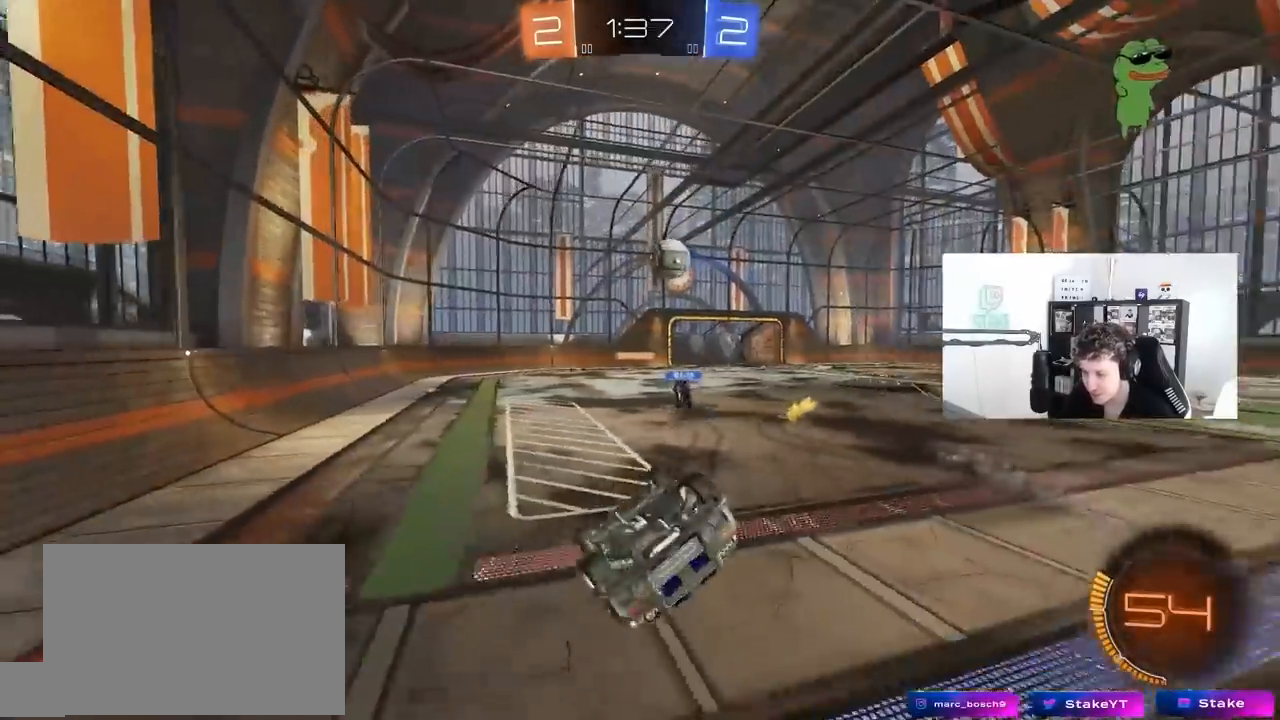
{"keys": ["d"], "mouse": [], "mouse_move": "still", "events": [[17, "shift", "up"]]}
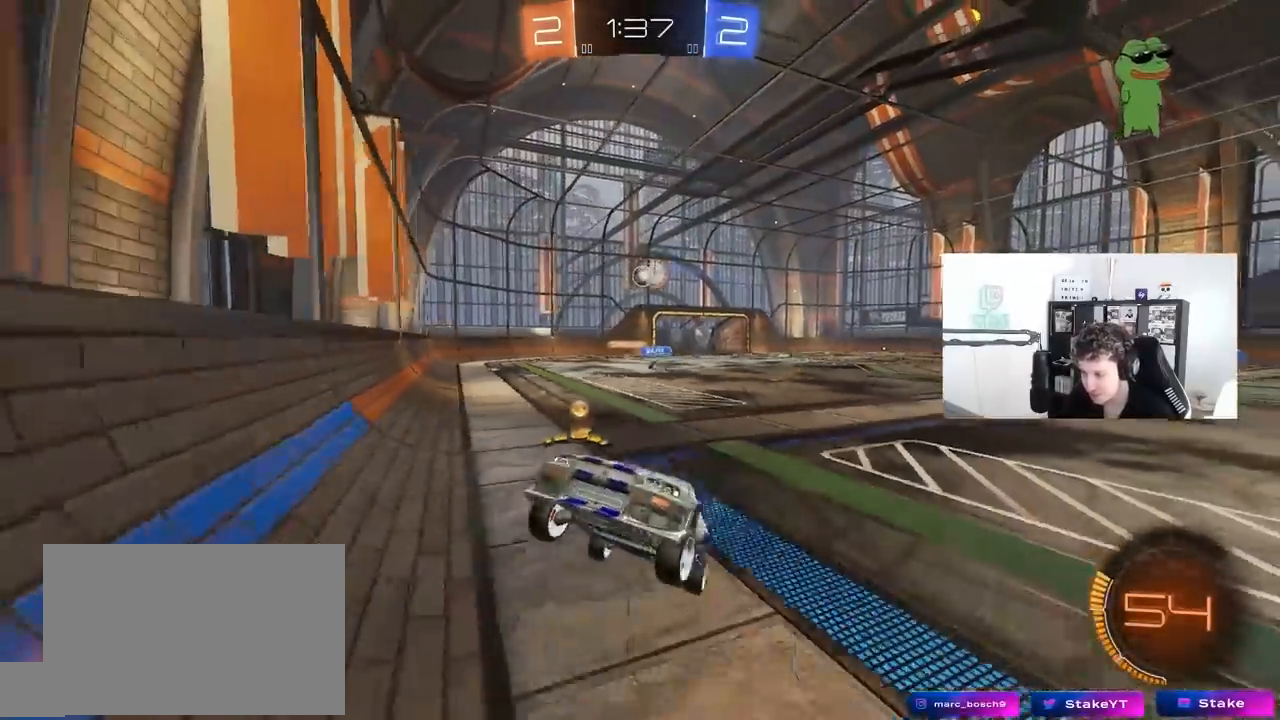
{"keys": ["d", "w"], "mouse": ["left"], "mouse_move": "still", "events": [[17, "w", "down"], [167, "mouse_left", "down"], [250, "shift", "down"], [400, "shift", "up"]]}
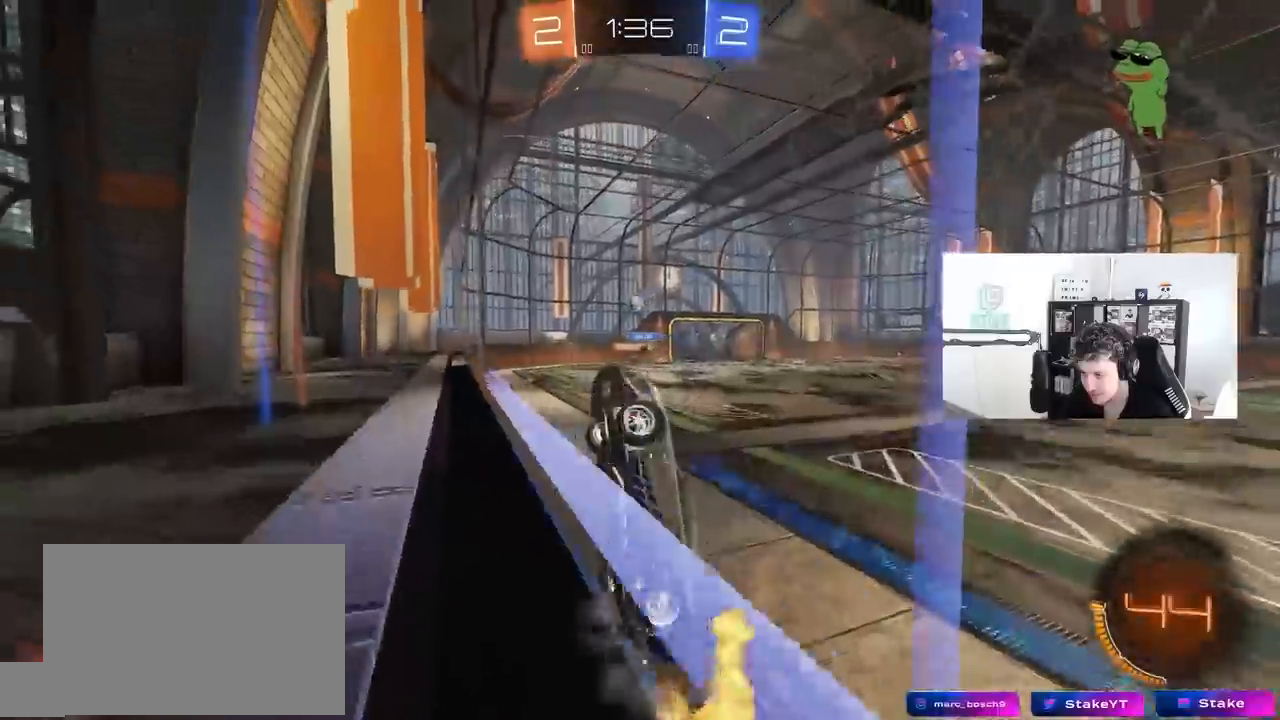
{"keys": ["d", "w"], "mouse": ["left"], "mouse_move": "still", "events": [[33, "mouse_left", "up"], [133, "shift", "down"], [233, "shift", "up"], [317, "mouse_left", "down"]]}
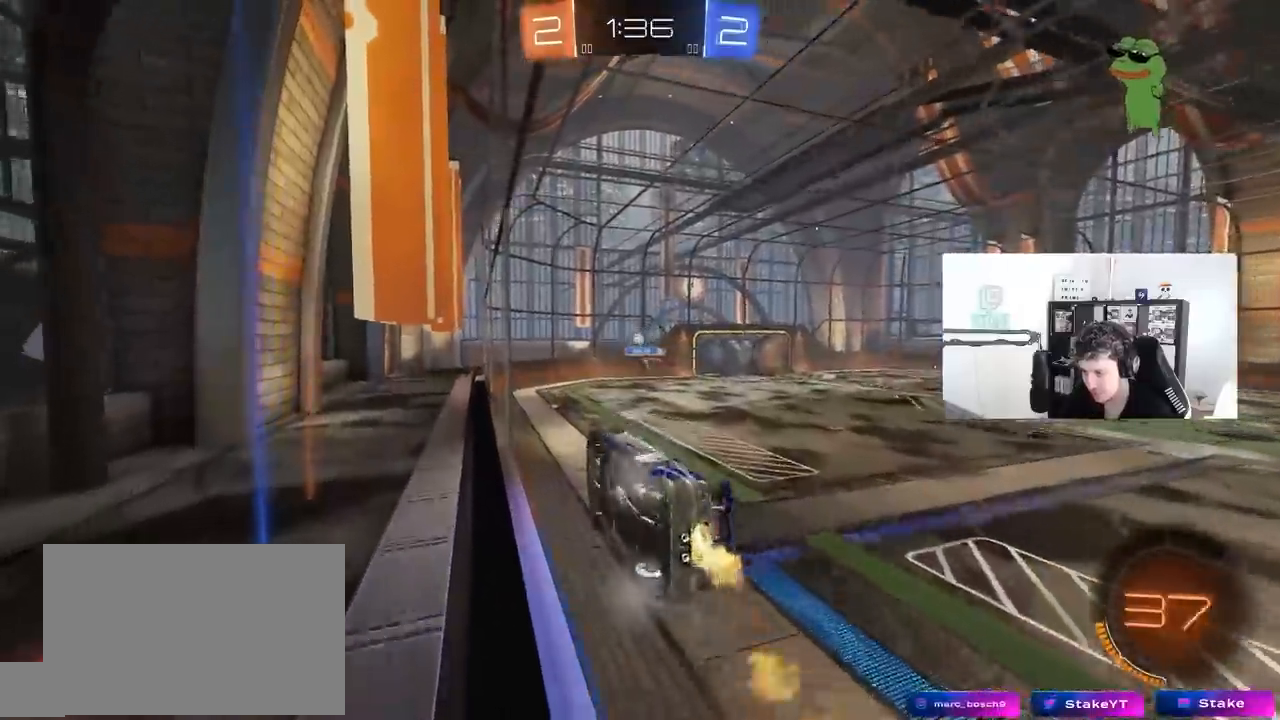
{"keys": ["w"], "mouse": ["left"], "mouse_move": "still", "events": [[333, "d", "up"]]}
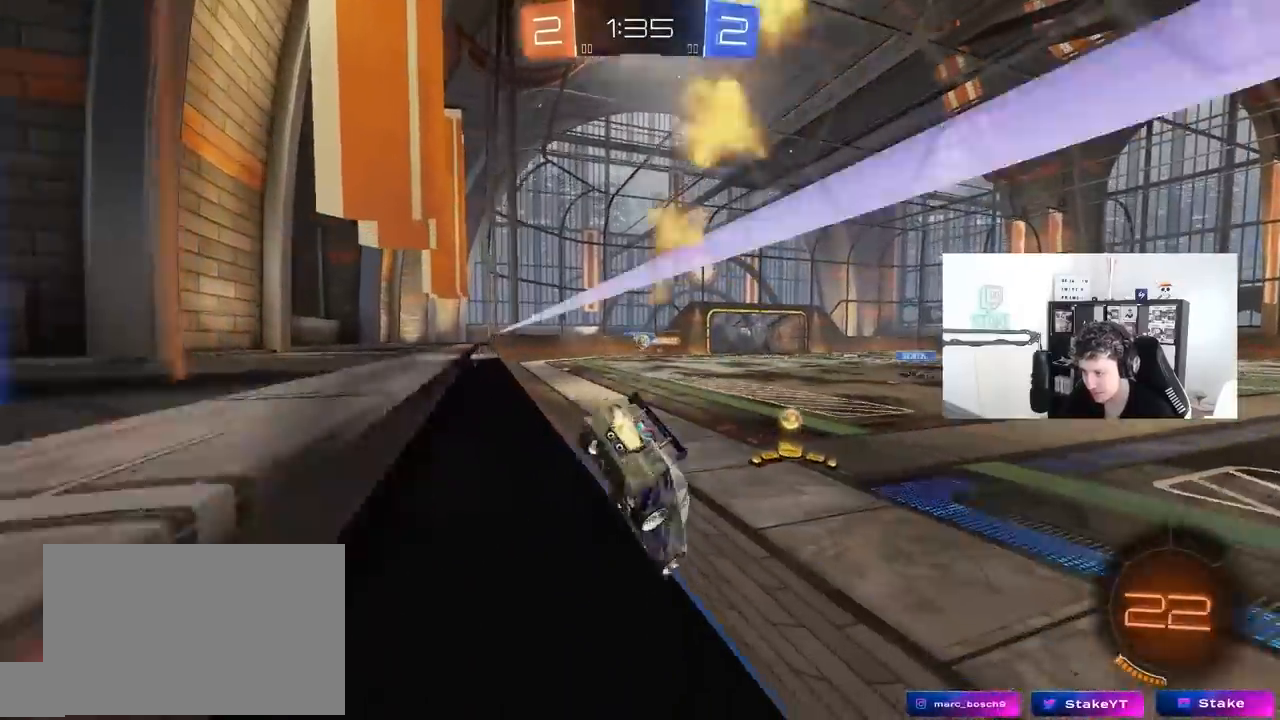
{"keys": ["a", "w"], "mouse": ["left"], "mouse_move": "still", "events": [[217, "a", "down"], [217, "mouse_left", "up"], [300, "mouse_left", "down"], [350, "a", "up"], [350, "d", "down"], [450, "a", "down"], [450, "d", "up"]]}
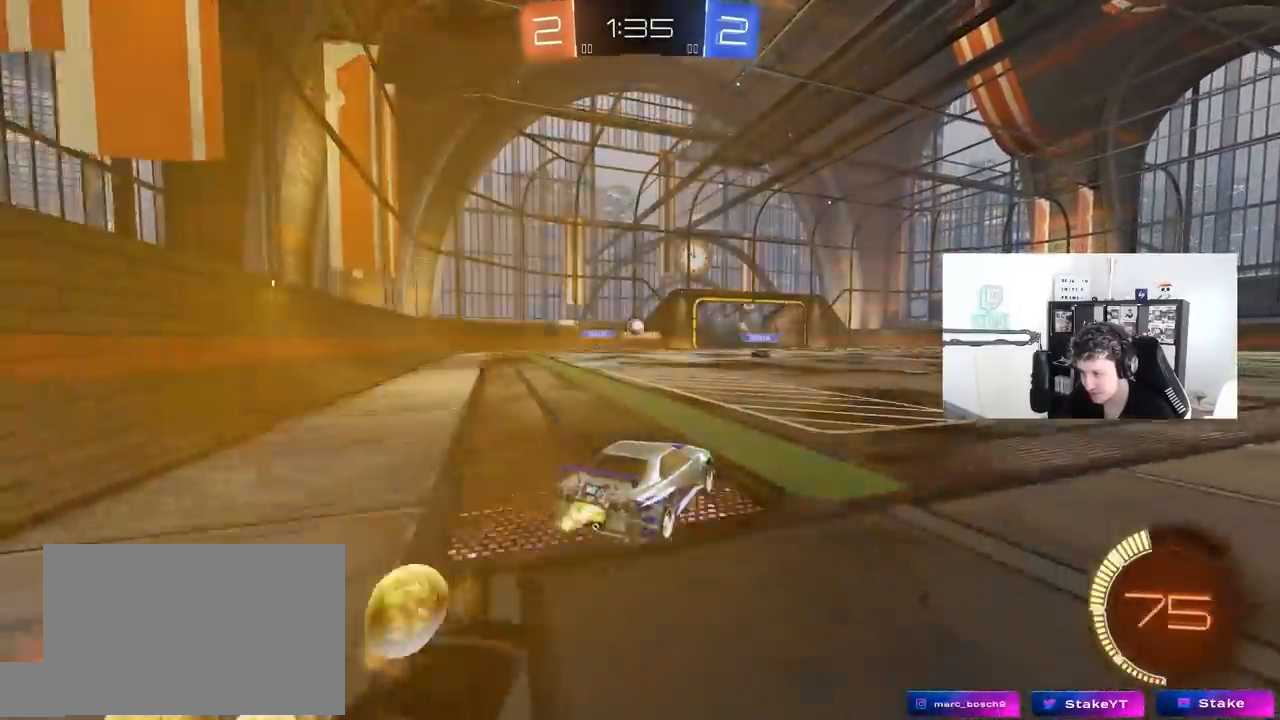
{"keys": ["d", "w"], "mouse": [], "mouse_move": "still", "events": [[83, "mouse_left", "up"], [133, "a", "up"], [267, "d", "down"]]}
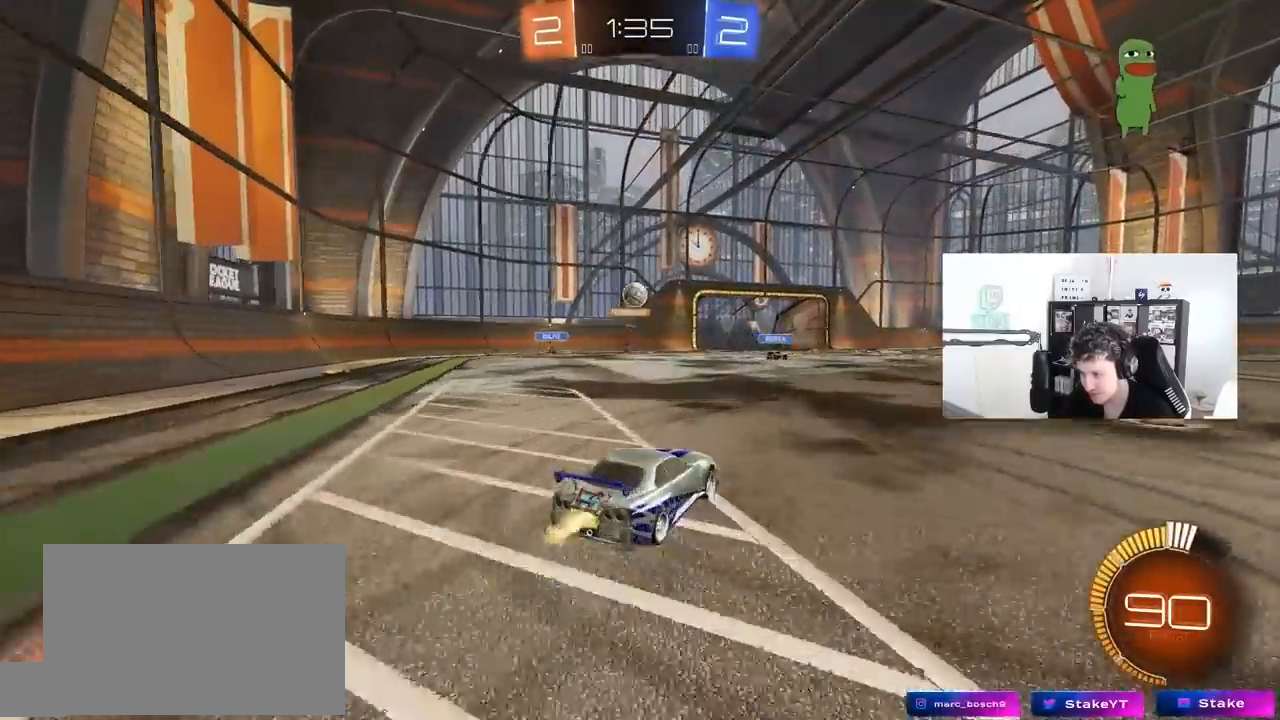
{"keys": ["w"], "mouse": ["left"], "mouse_move": "still", "events": [[17, "mouse_left", "down"], [50, "shift", "down"], [150, "shift", "up"], [200, "space", "down"], [233, "d", "up"], [383, "space", "up"]]}
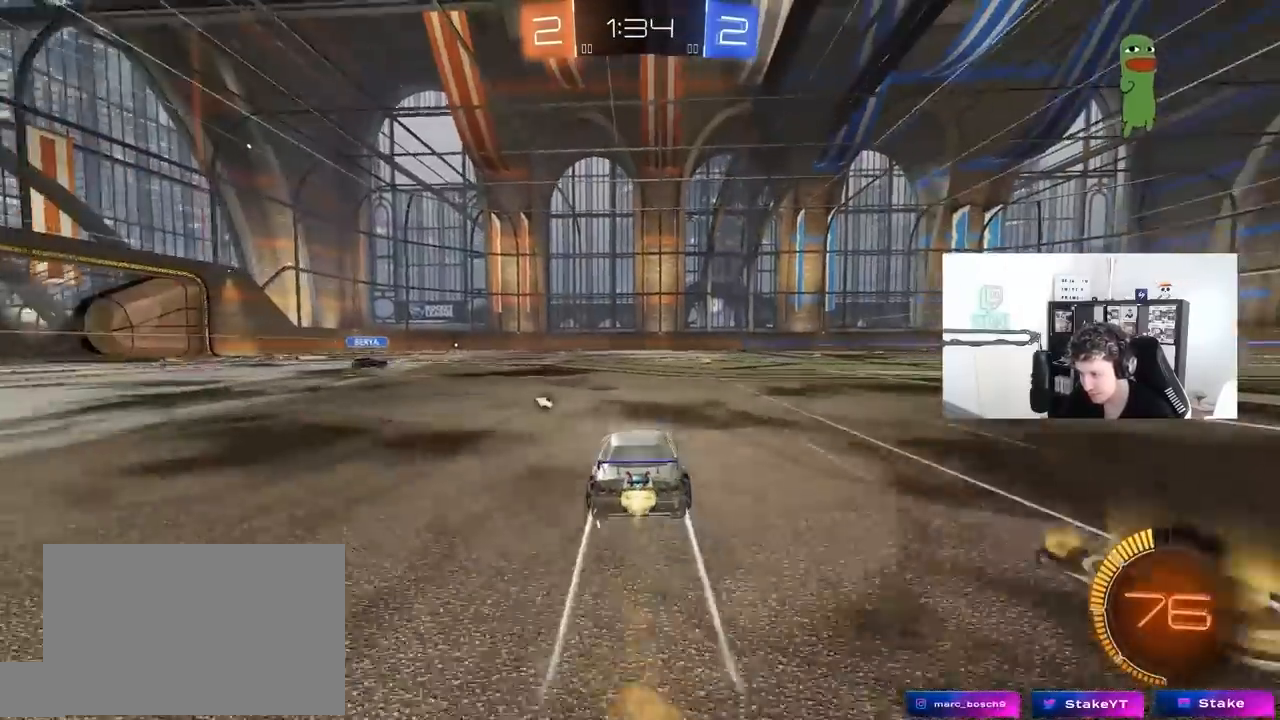
{"keys": ["d", "w"], "mouse": ["left"], "mouse_move": "down-left", "events": [[117, "mouse_left", "up"], [250, "d", "down"], [400, "mouse_left", "down"]]}
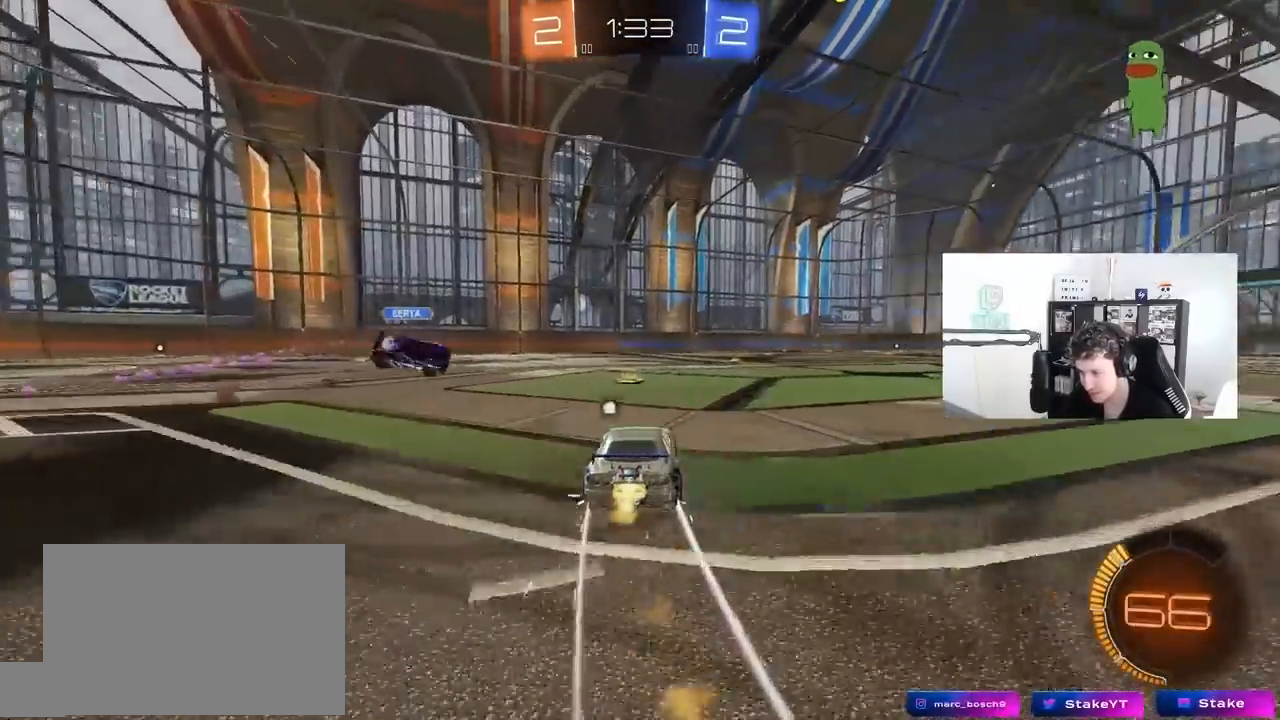
{"keys": ["a", "w"], "mouse": ["left"], "mouse_move": "still", "events": [[183, "shift", "down"], [217, "shift", "up"], [500, "a", "down"], [500, "d", "up"]]}
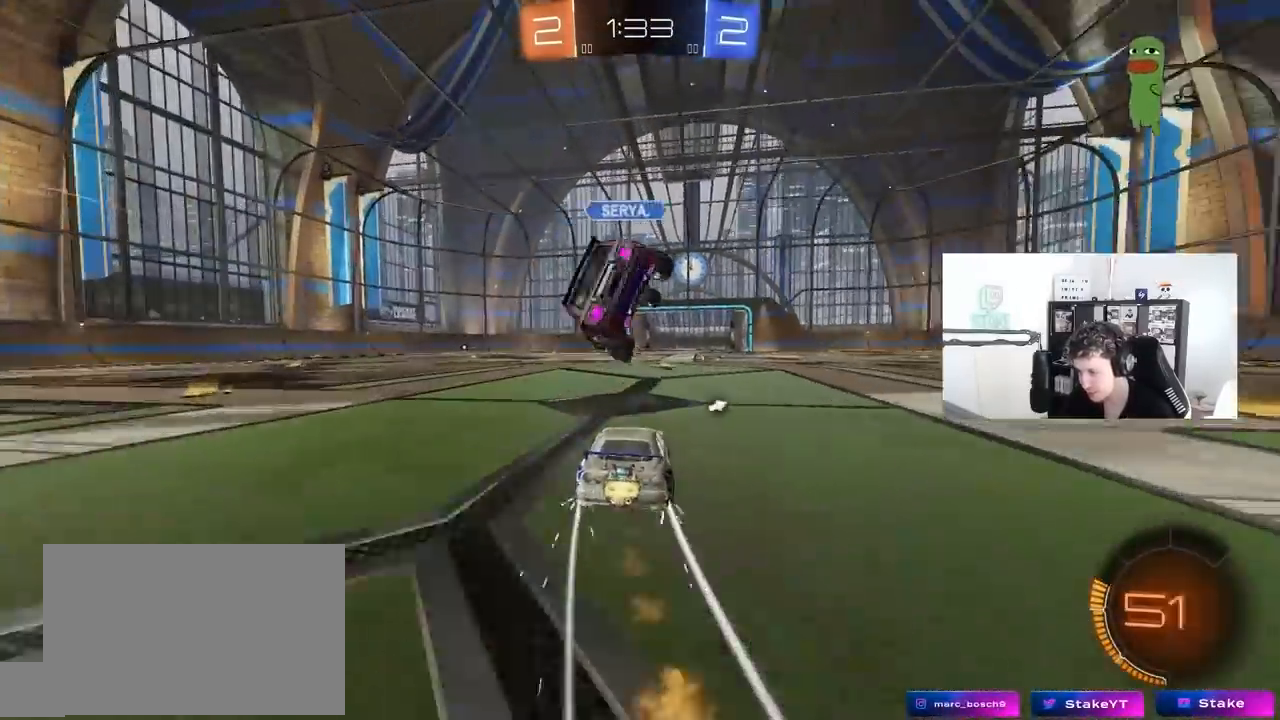
{"keys": [], "mouse": [], "mouse_move": "still", "events": [[100, "a", "up"], [150, "d", "down"], [200, "mouse_left", "up"], [283, "a", "down"], [283, "d", "up"], [283, "w", "up"], [467, "a", "up"]]}
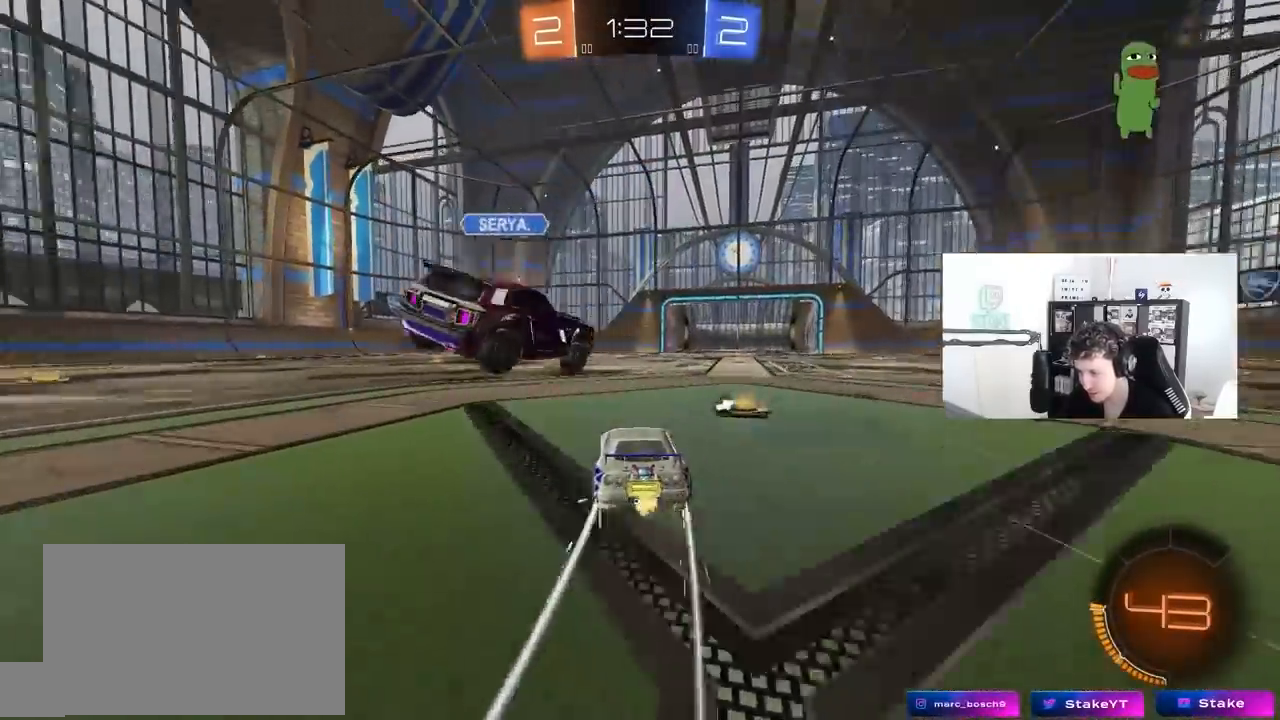
{"keys": ["d", "w"], "mouse": [], "mouse_move": "still", "events": [[17, "a", "down"], [167, "a", "up"], [167, "d", "down"], [300, "w", "down"]]}
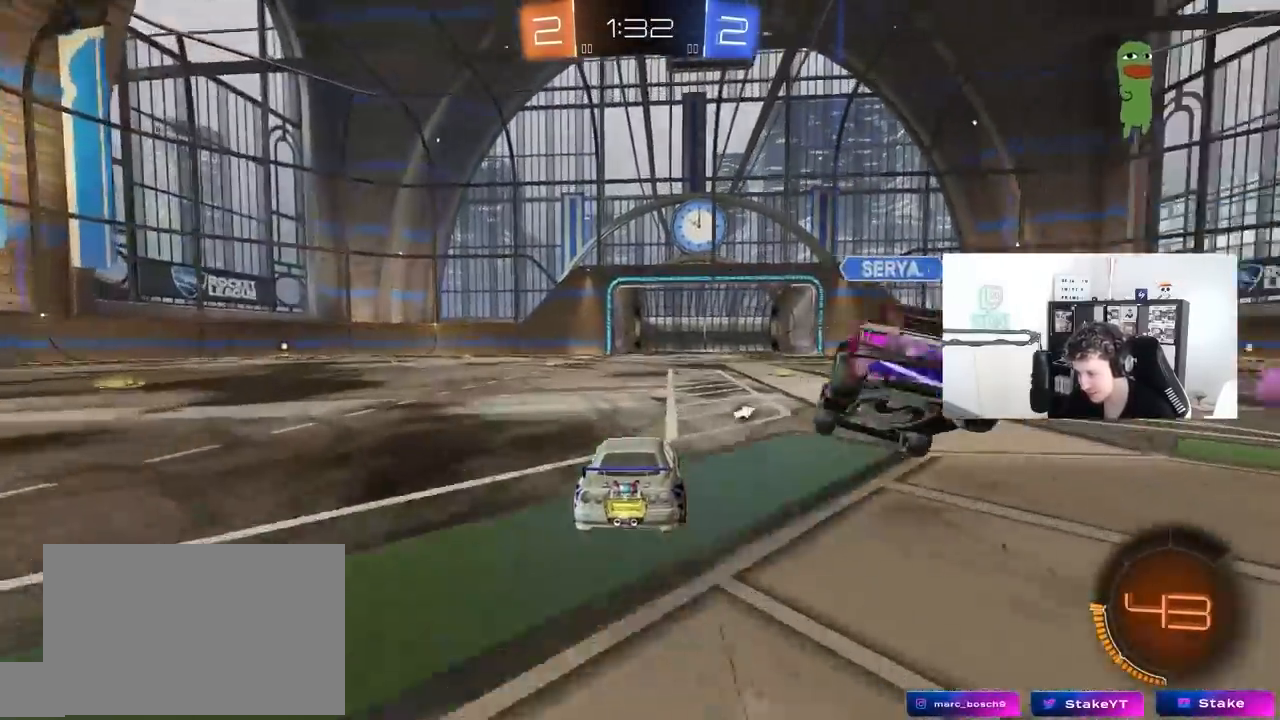
{"keys": ["d", "w"], "mouse": ["left"], "mouse_move": "still", "events": [[33, "w", "up"], [133, "a", "down"], [133, "s", "down"], [233, "a", "up"], [233, "mouse_left", "down"], [233, "s", "up"], [367, "w", "down"]]}
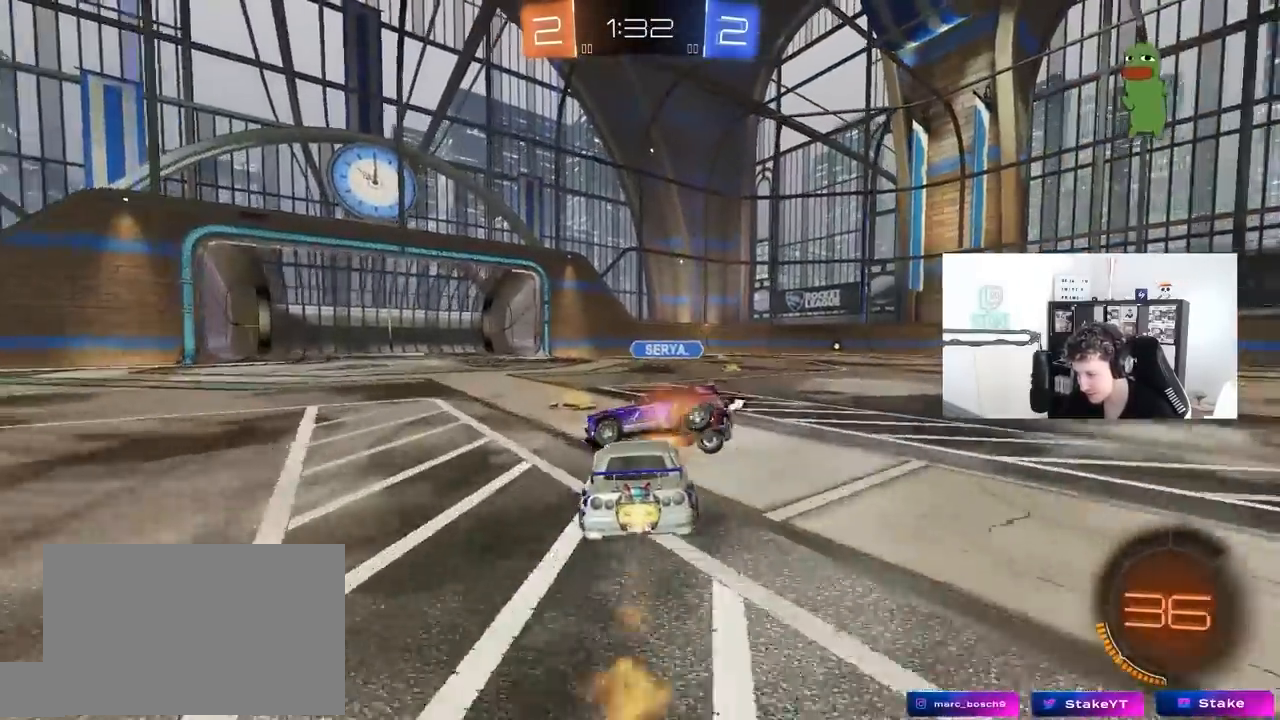
{"keys": ["w"], "mouse": ["left"], "mouse_move": "still", "events": [[50, "a", "down"], [50, "d", "up"], [333, "shift", "down"], [383, "mouse_left", "up"], [433, "mouse_left", "down"], [433, "shift", "up"], [483, "a", "up"]]}